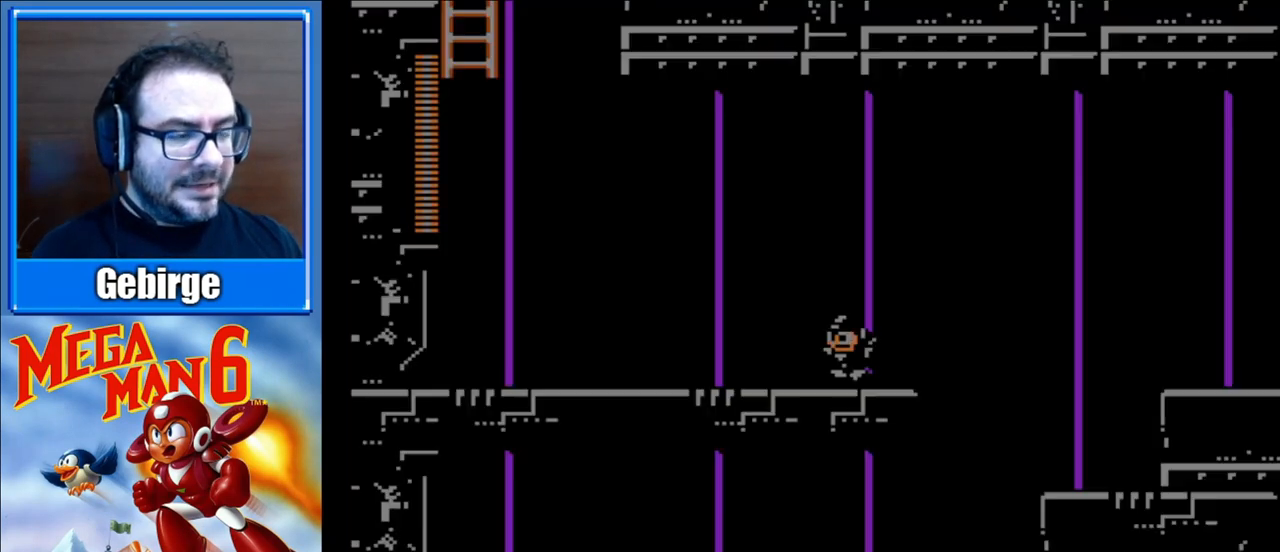
Gameplay with a controller (Nintendo layout); each line is a JSON object with the inputs held at the frame after it. "events" lists button and stick changes between this image and that frame as [ms after this image, input, new state], when the widget could be followed in between. Not read: L3 R3.
{"buttons": ["DPAD_LEFT"], "events": []}
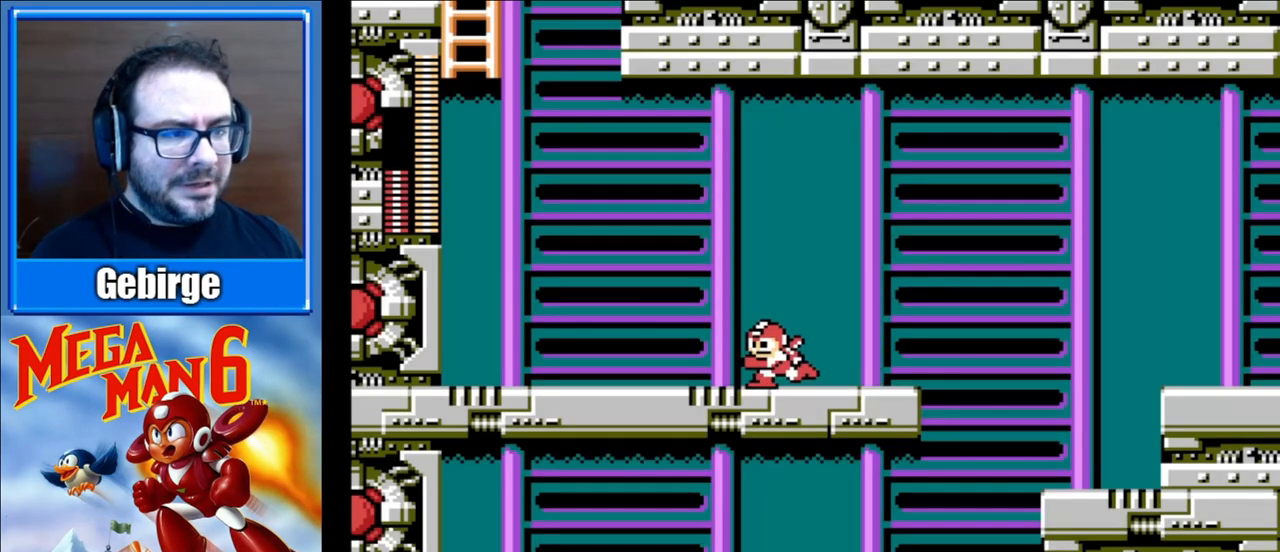
{"buttons": ["A", "DPAD_LEFT"], "events": [[367, "A", "down"]]}
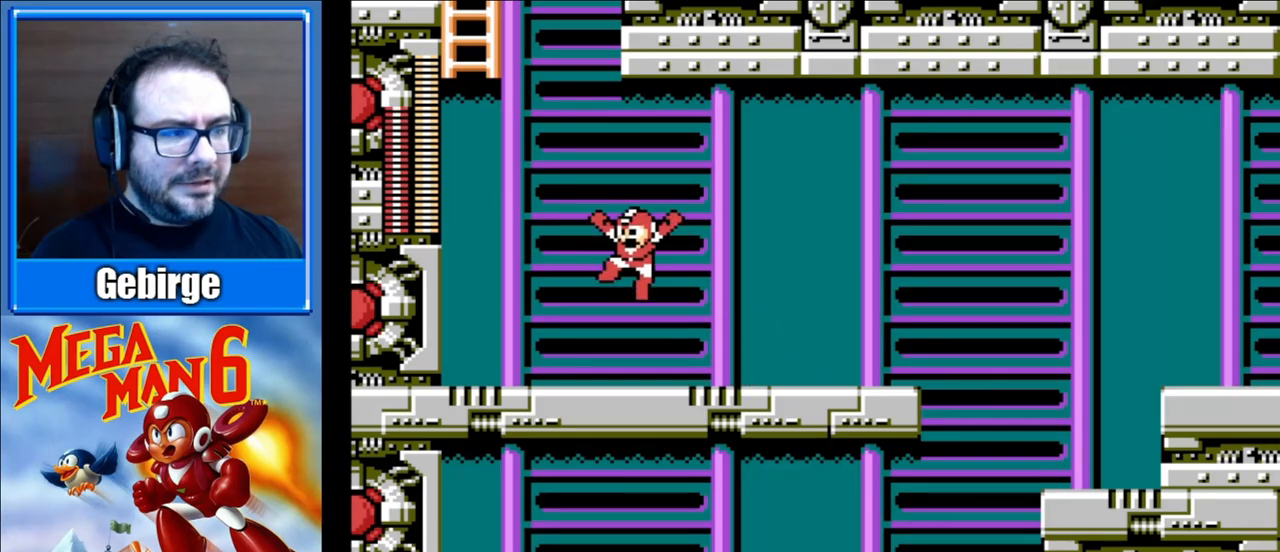
{"buttons": ["A"], "events": [[450, "DPAD_LEFT", "up"]]}
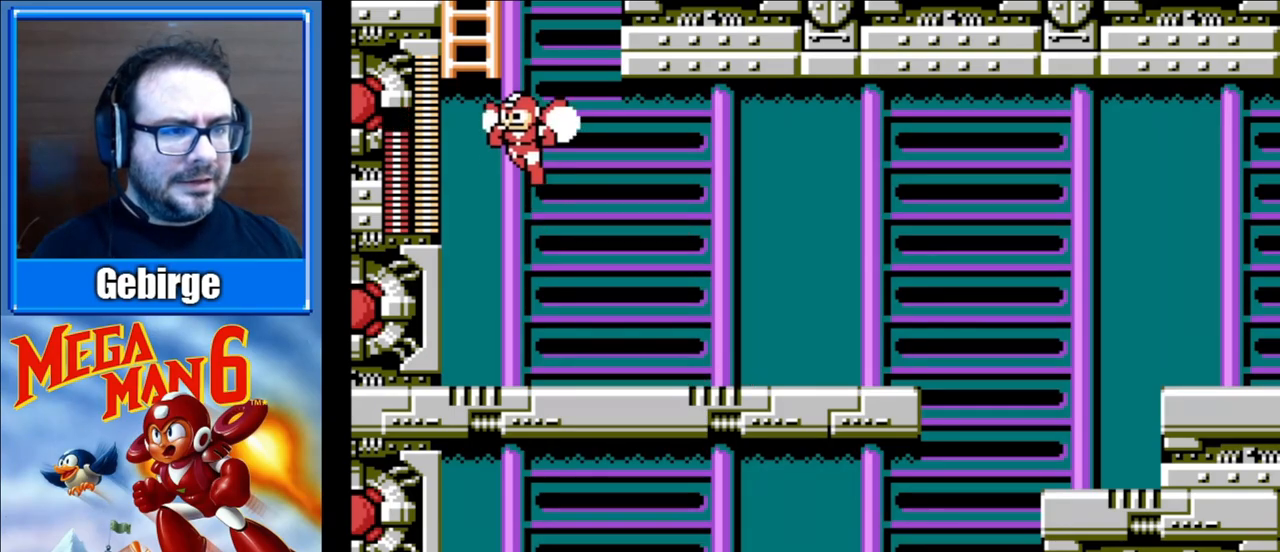
{"buttons": ["A", "DPAD_UP", "DPAD_LEFT"], "events": [[300, "DPAD_LEFT", "down"], [367, "DPAD_UP", "down"]]}
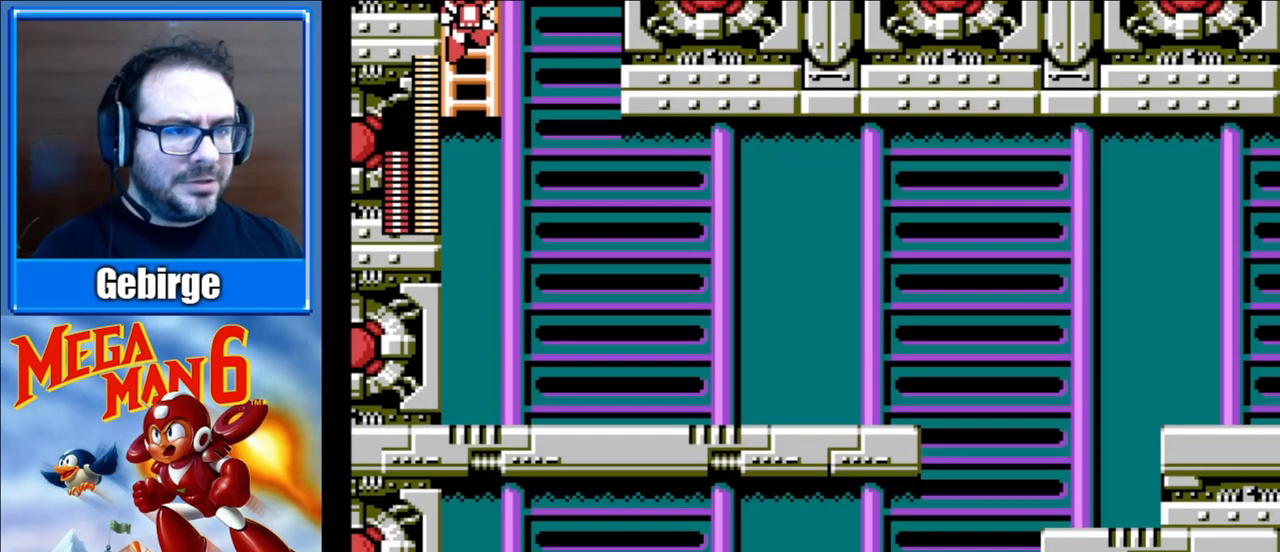
{"buttons": ["DPAD_UP"], "events": [[50, "DPAD_LEFT", "up"], [350, "A", "up"]]}
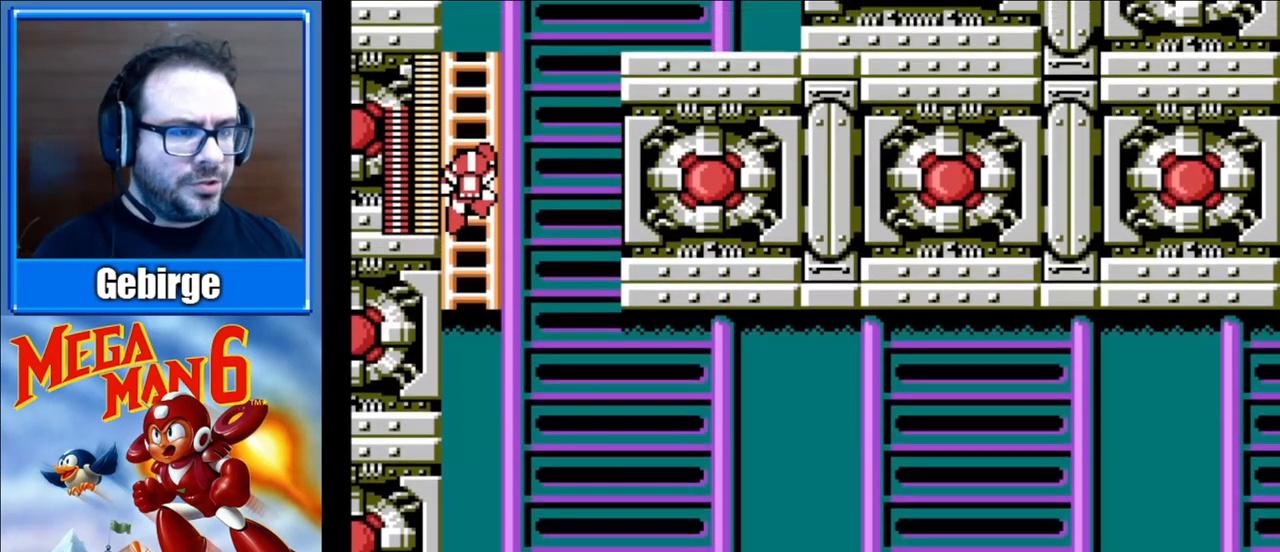
{"buttons": ["DPAD_UP"], "events": []}
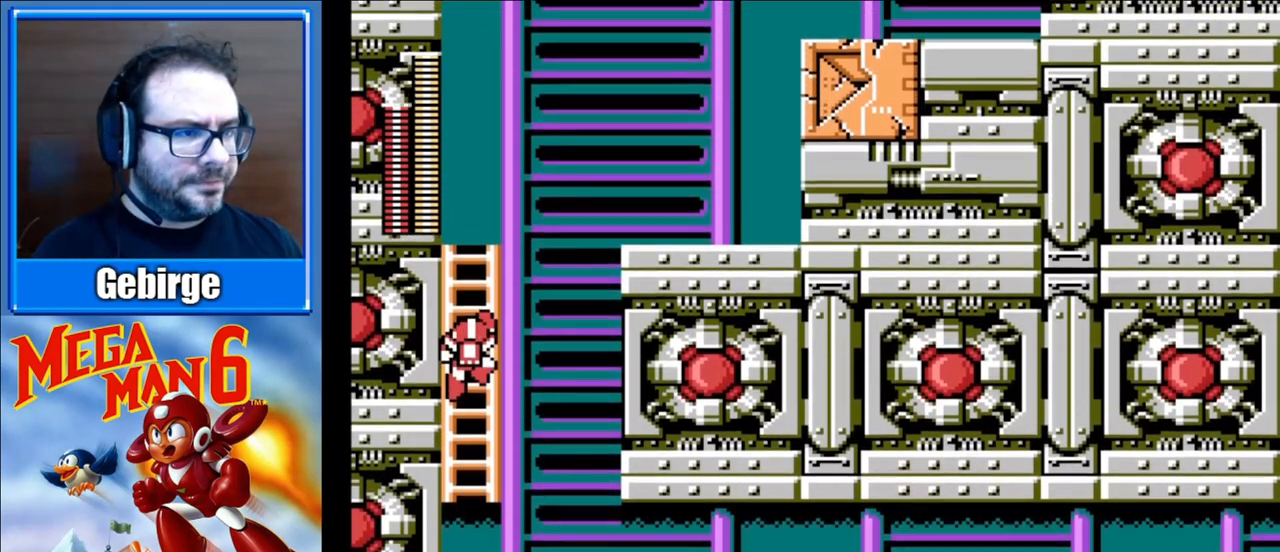
{"buttons": ["DPAD_UP"], "events": []}
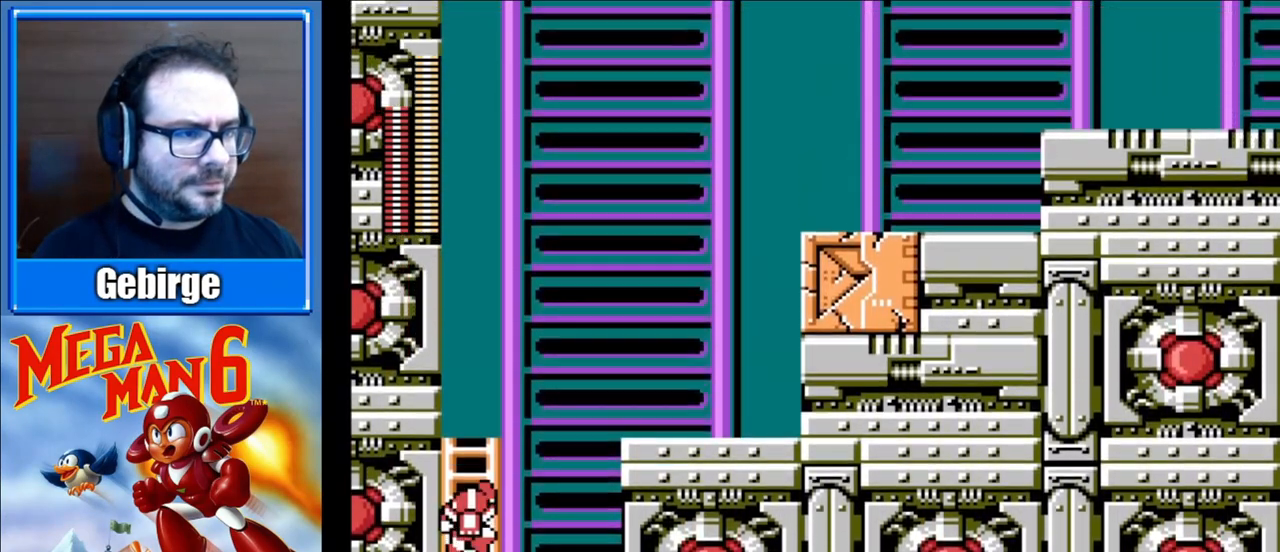
{"buttons": ["DPAD_UP"], "events": []}
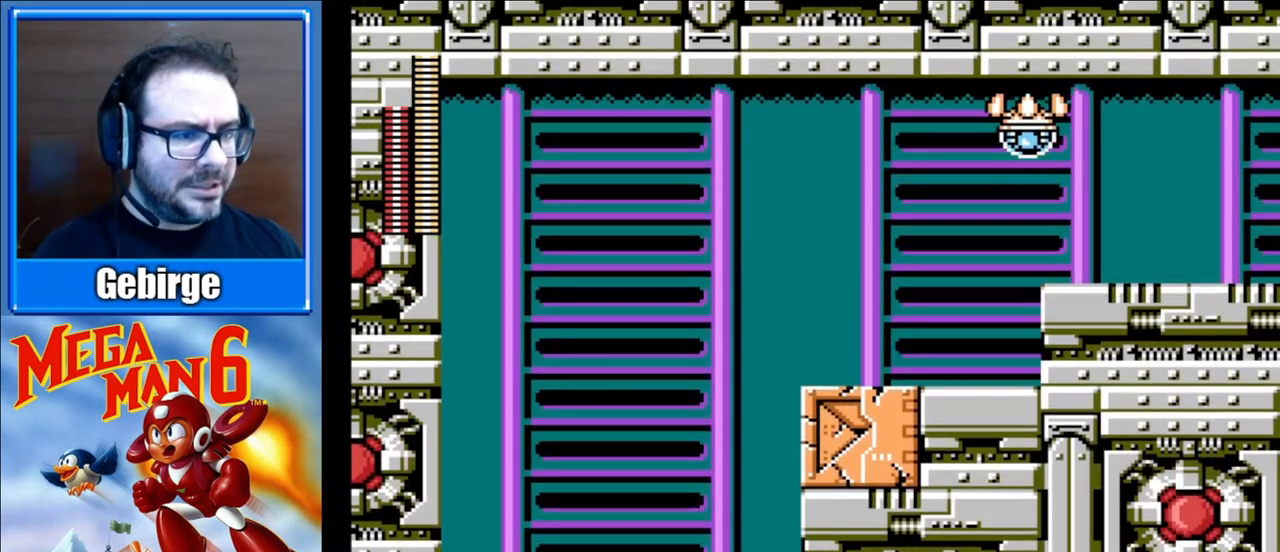
{"buttons": ["A", "DPAD_RIGHT"], "events": [[383, "DPAD_RIGHT", "down"], [417, "DPAD_UP", "up"], [450, "A", "down"]]}
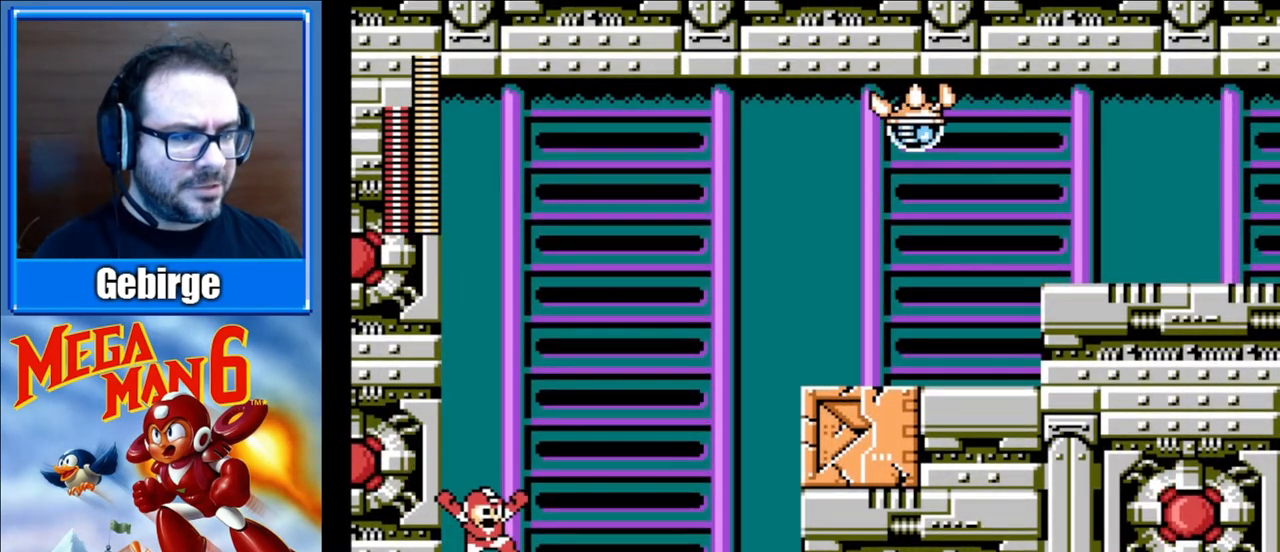
{"buttons": ["DPAD_RIGHT"], "events": [[433, "A", "up"]]}
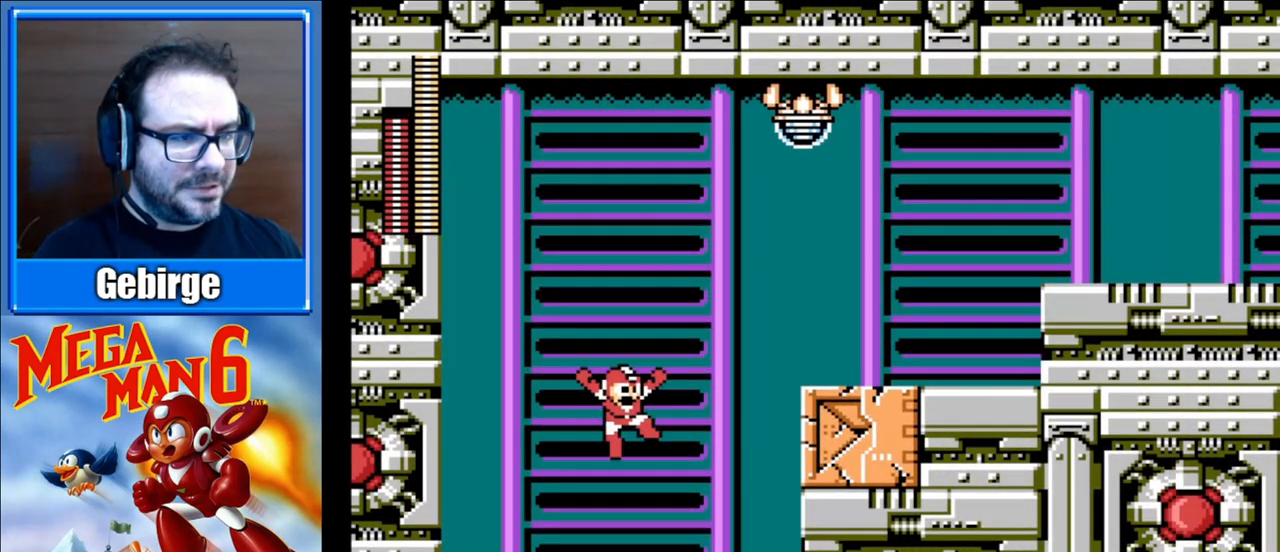
{"buttons": [], "events": [[117, "DPAD_RIGHT", "up"]]}
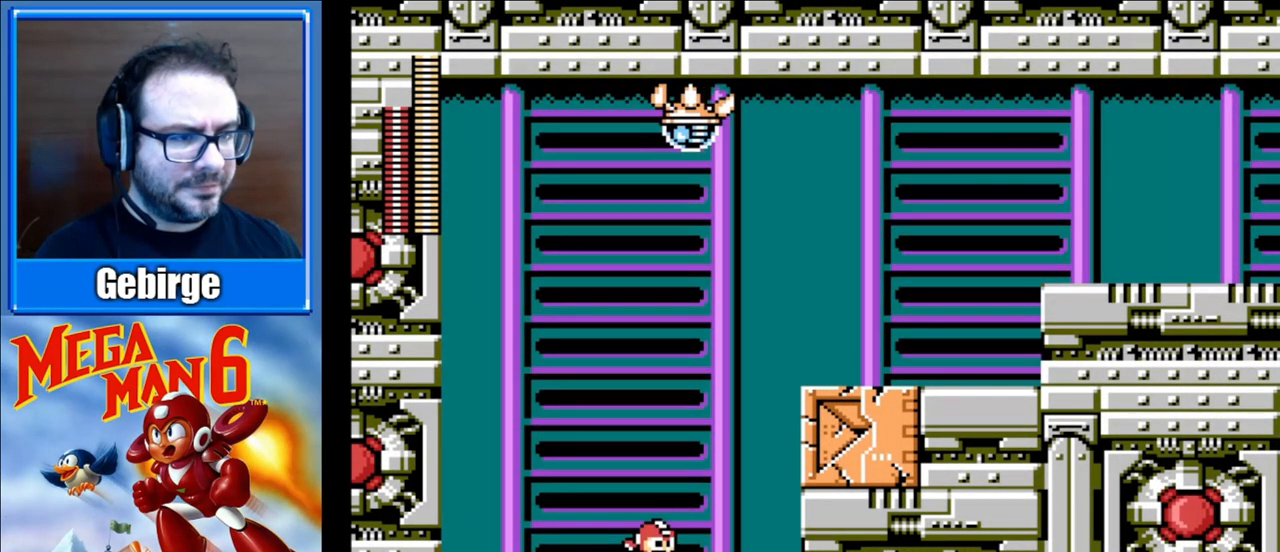
{"buttons": ["DPAD_RIGHT"], "events": [[383, "DPAD_RIGHT", "down"]]}
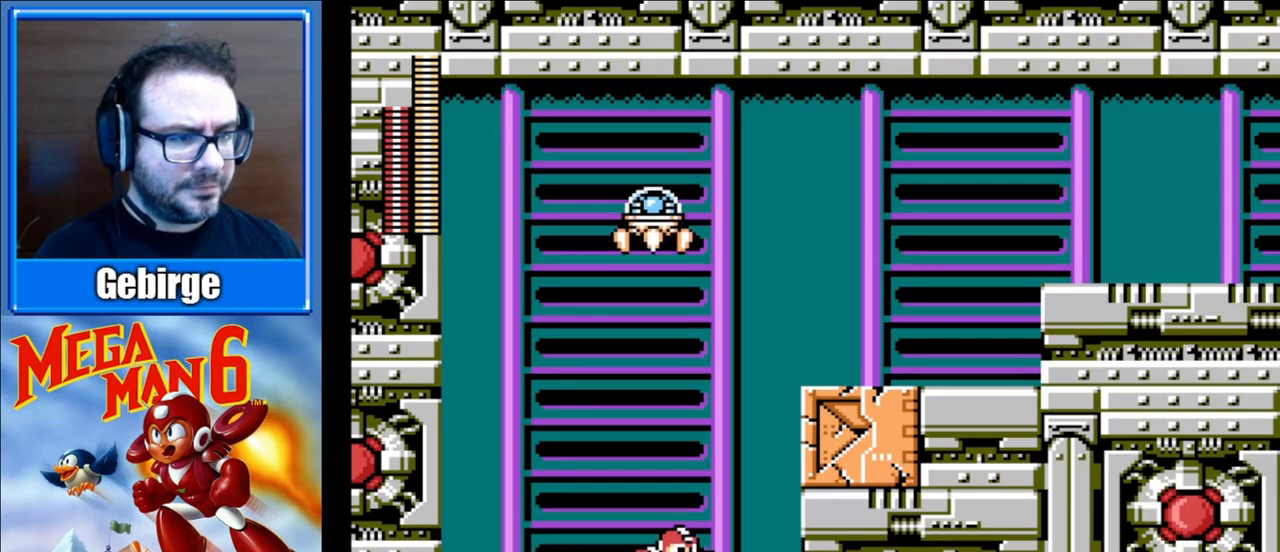
{"buttons": ["A", "DPAD_RIGHT"], "events": [[300, "A", "down"]]}
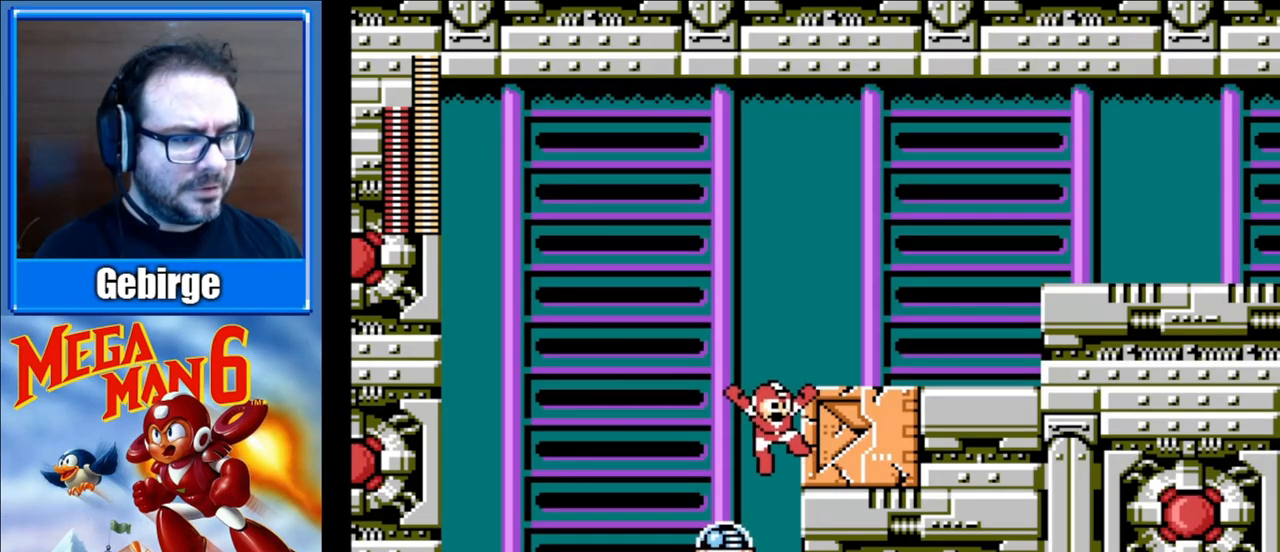
{"buttons": ["A", "DPAD_RIGHT"], "events": []}
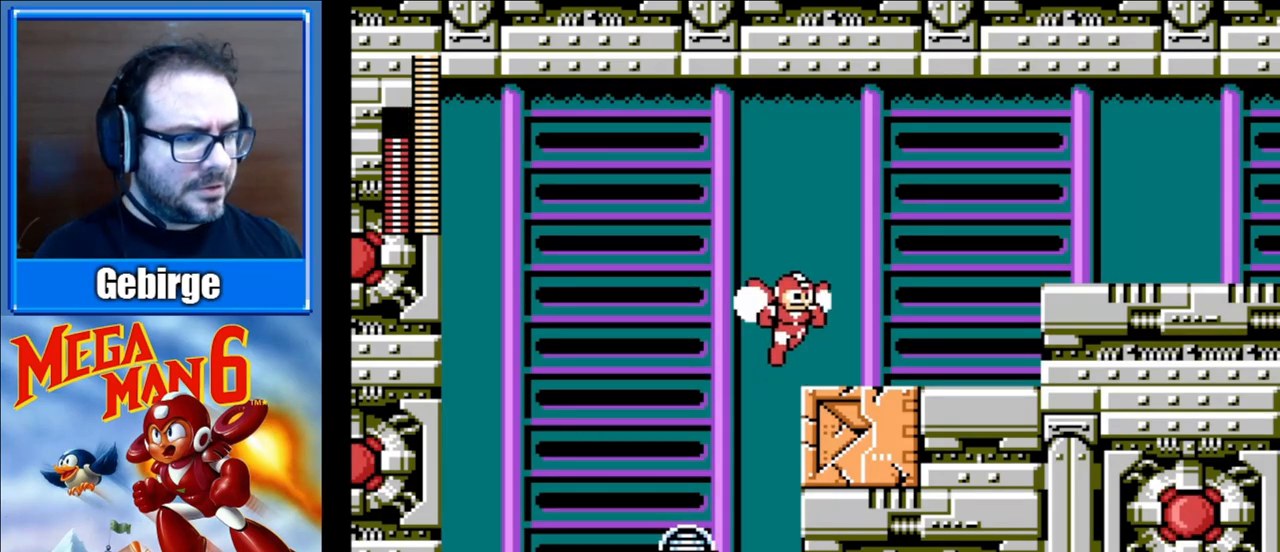
{"buttons": ["DPAD_RIGHT"], "events": [[83, "A", "up"]]}
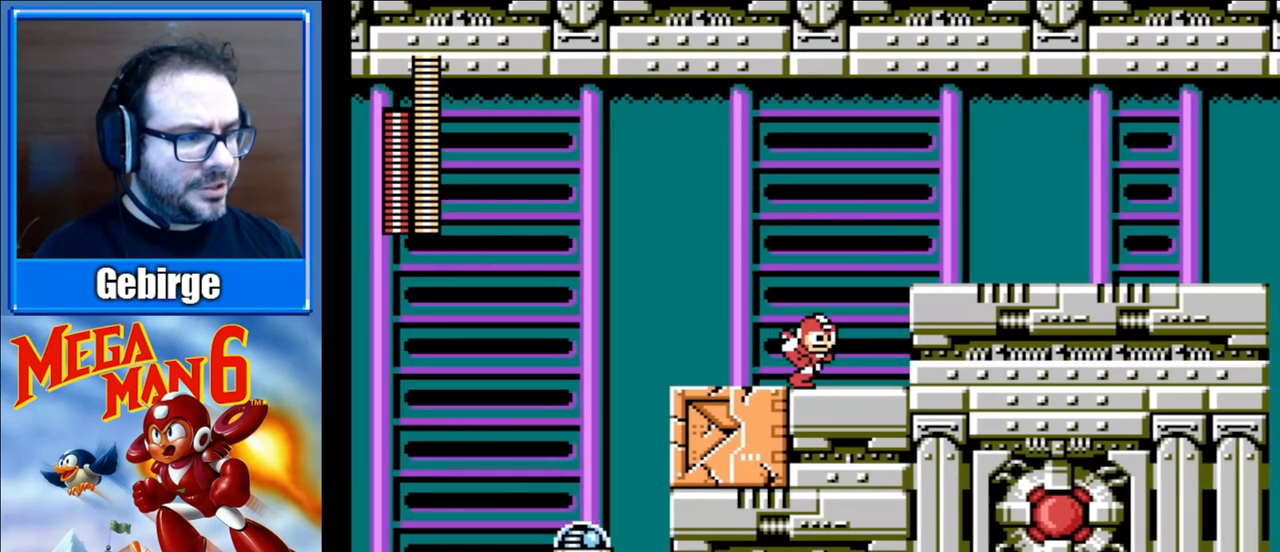
{"buttons": ["DPAD_RIGHT"], "events": [[33, "A", "down"], [333, "A", "up"]]}
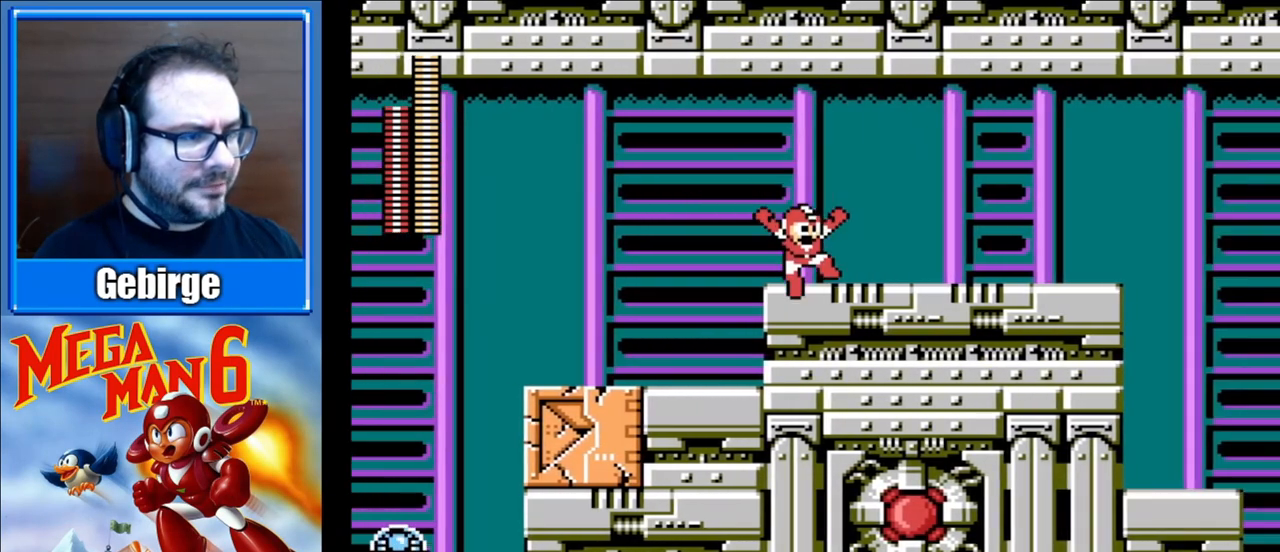
{"buttons": ["DPAD_RIGHT"], "events": []}
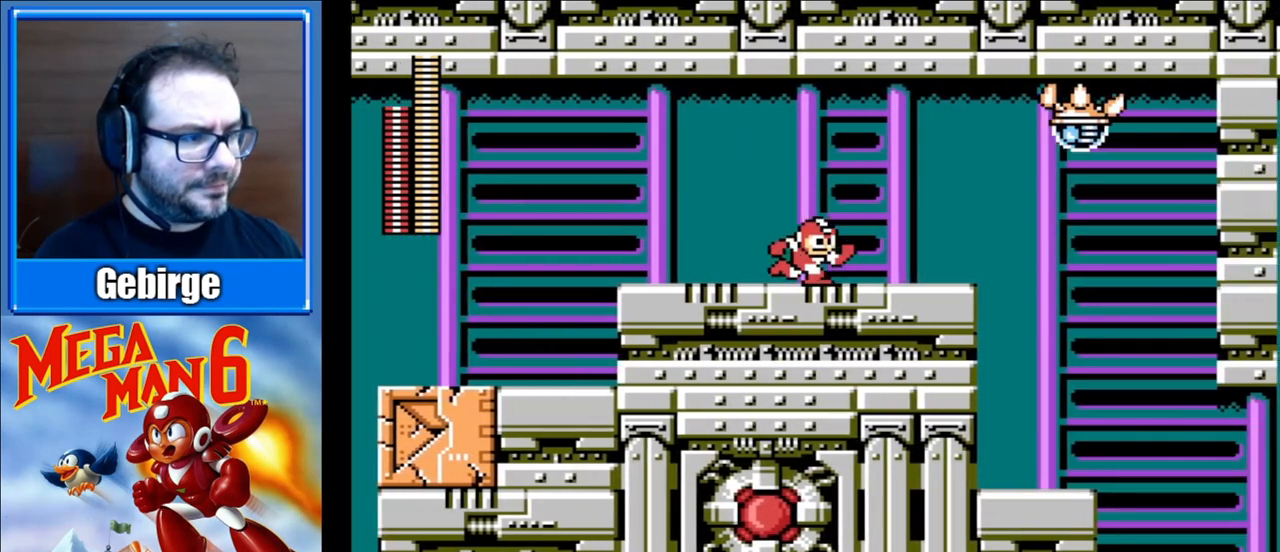
{"buttons": ["DPAD_RIGHT"], "events": []}
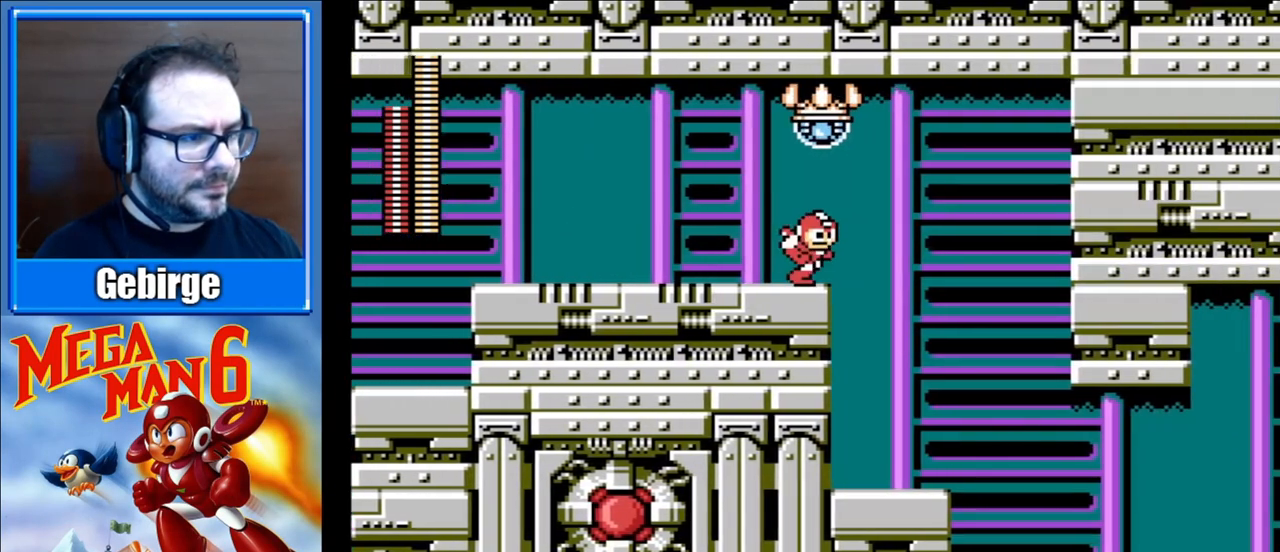
{"buttons": ["DPAD_RIGHT"], "events": []}
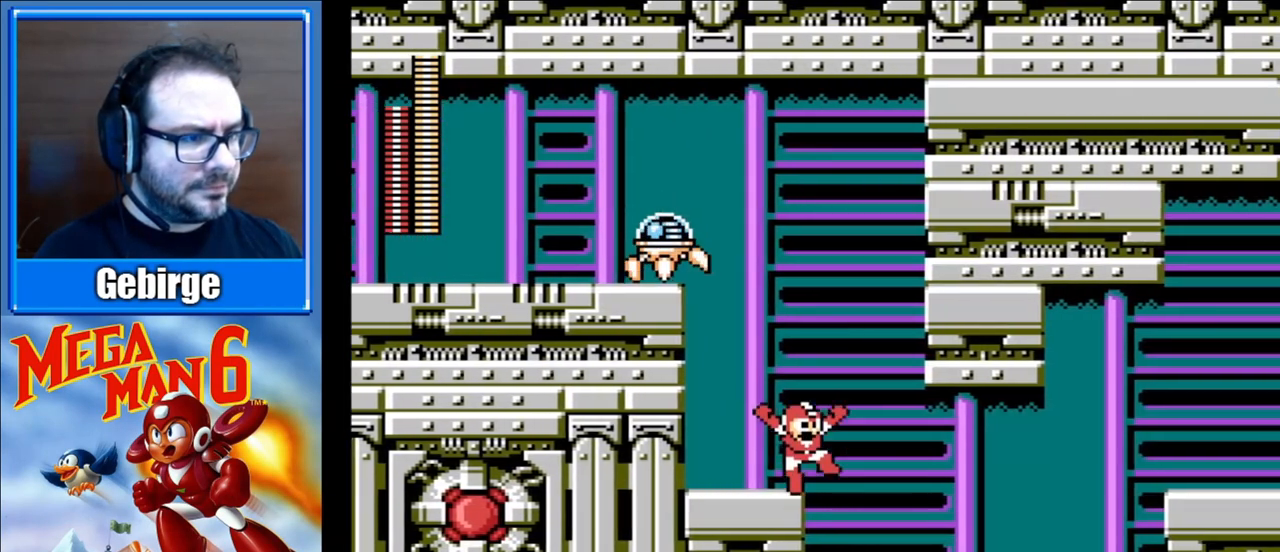
{"buttons": ["DPAD_RIGHT"], "events": []}
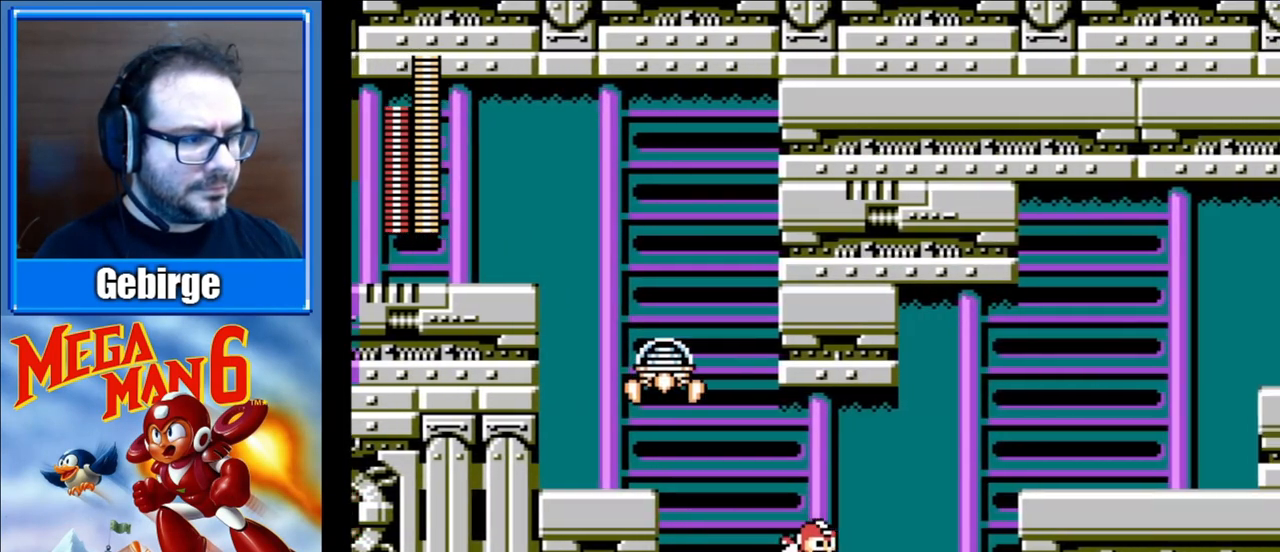
{"buttons": ["A", "DPAD_RIGHT"], "events": [[400, "A", "down"]]}
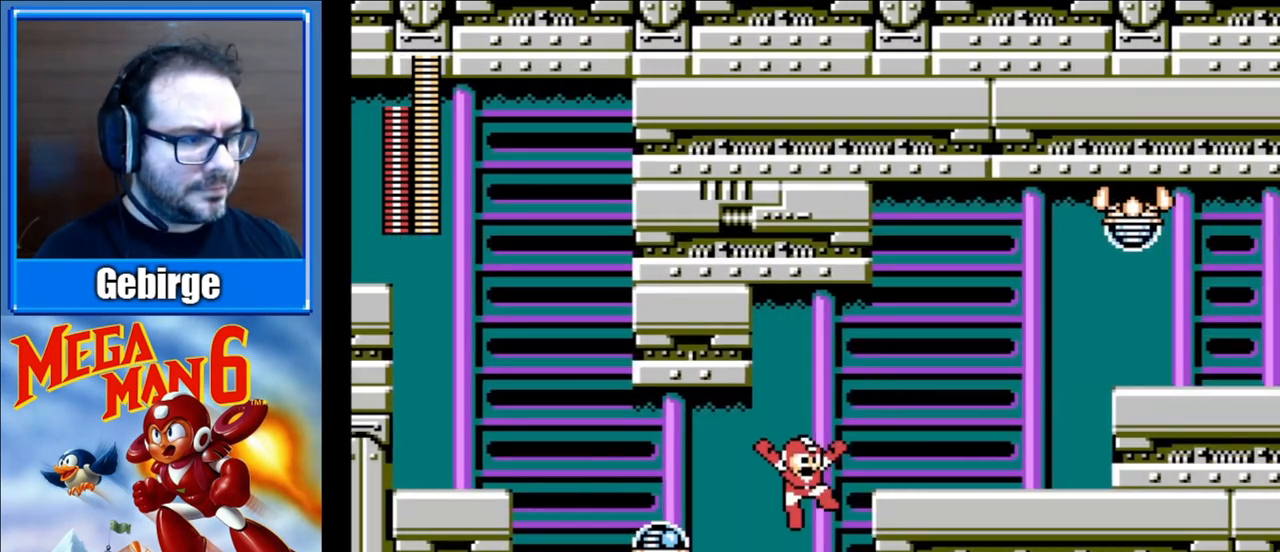
{"buttons": [], "events": [[167, "A", "up"], [483, "DPAD_RIGHT", "up"]]}
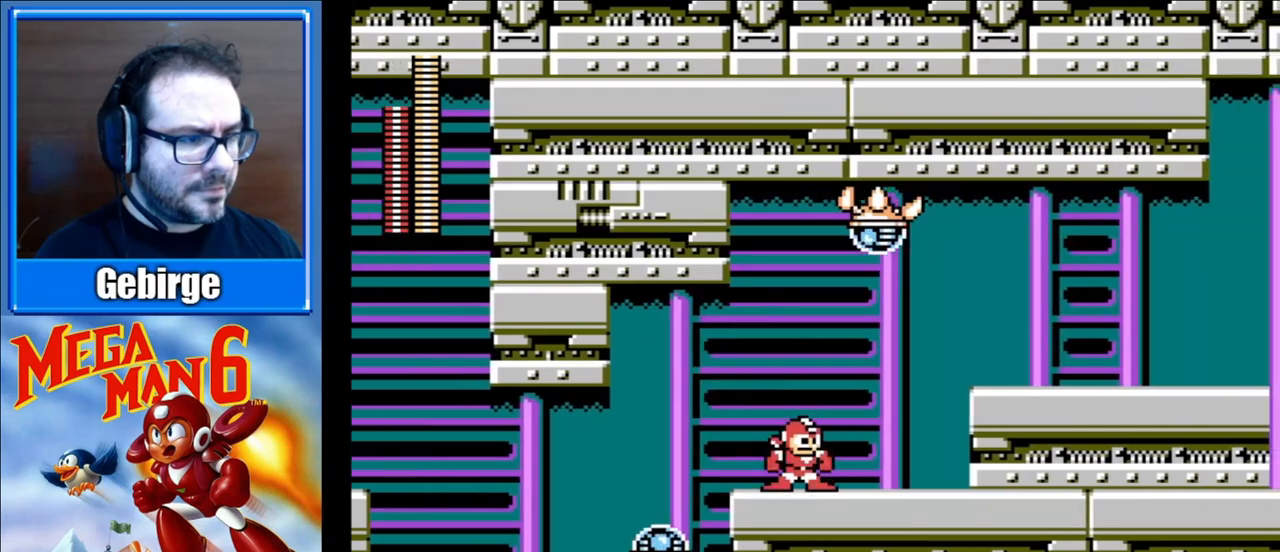
{"buttons": [], "events": [[200, "DPAD_LEFT", "down"], [417, "DPAD_LEFT", "up"]]}
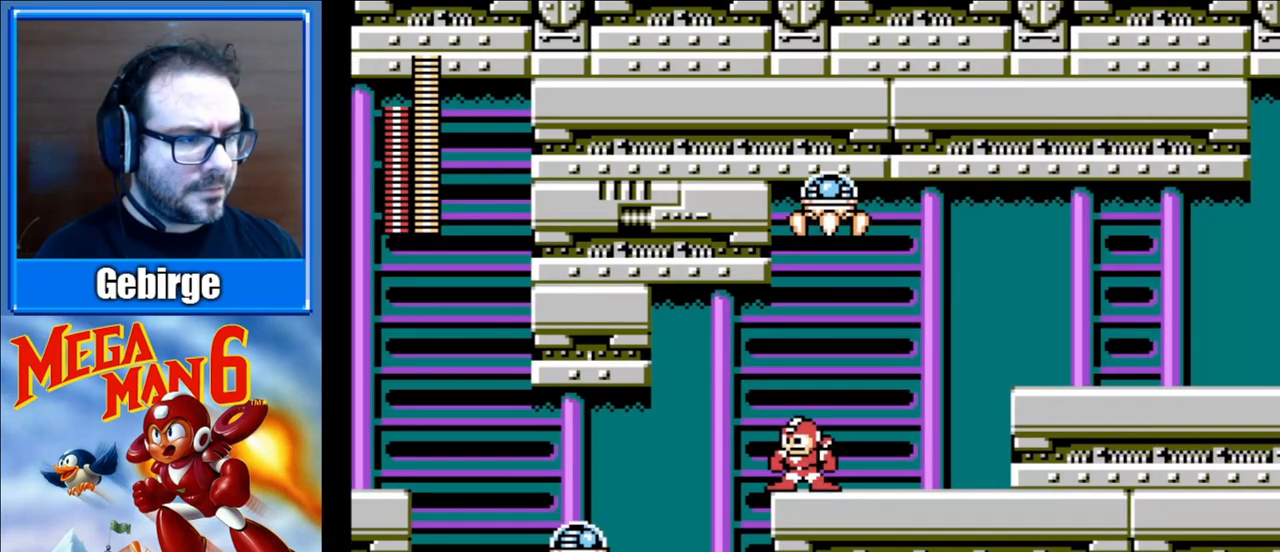
{"buttons": ["DPAD_RIGHT"], "events": [[33, "DPAD_RIGHT", "down"]]}
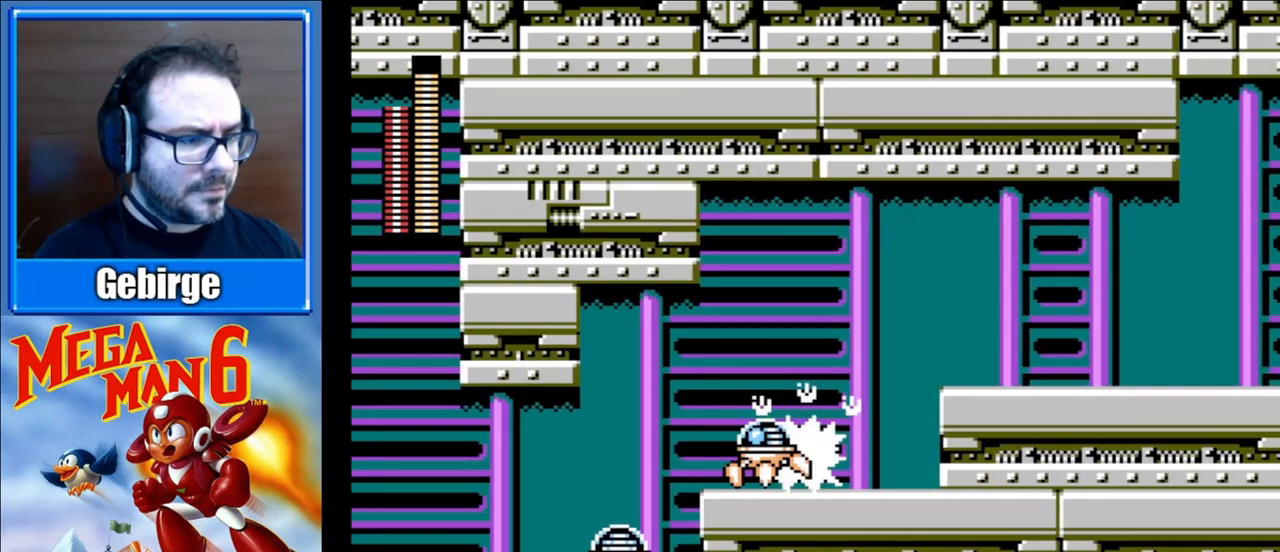
{"buttons": ["DPAD_RIGHT"], "events": []}
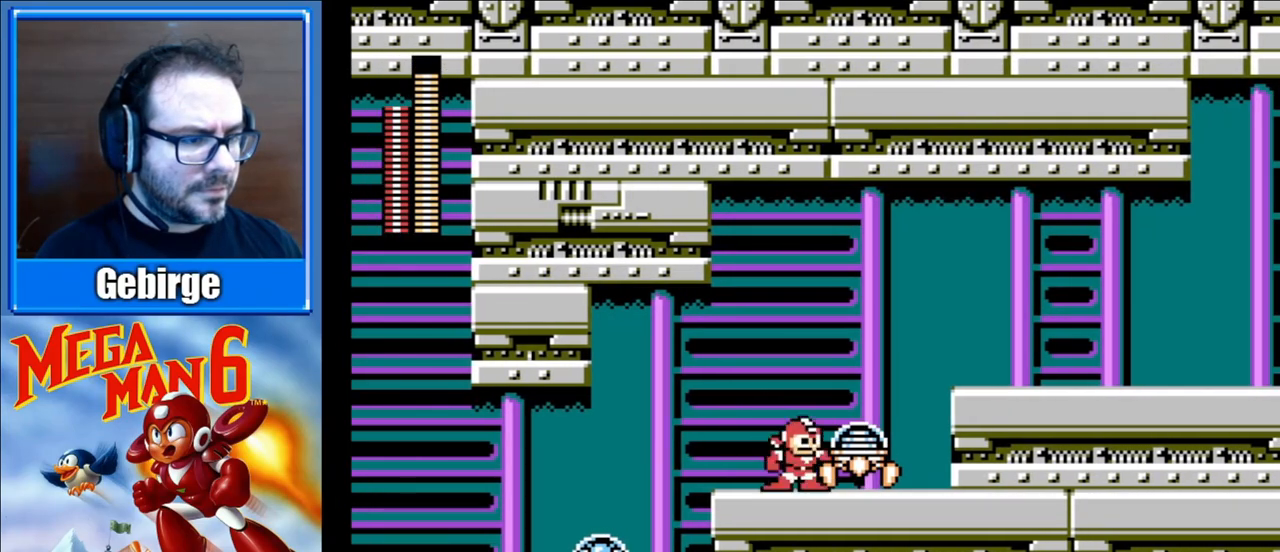
{"buttons": ["DPAD_RIGHT"], "events": [[167, "A", "down"], [450, "A", "up"]]}
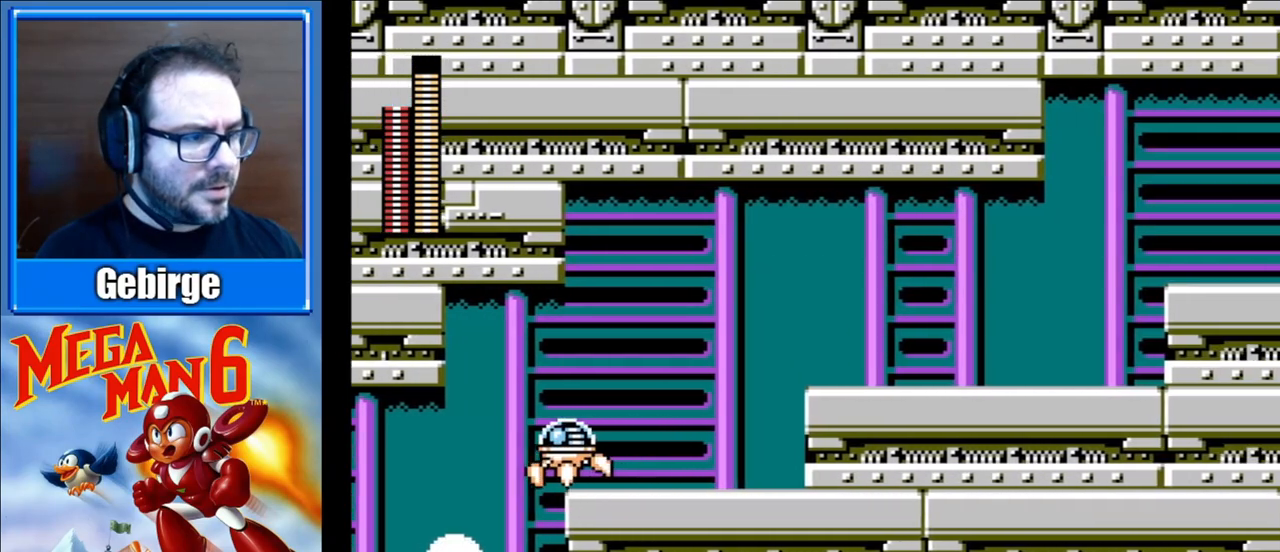
{"buttons": ["DPAD_RIGHT"], "events": []}
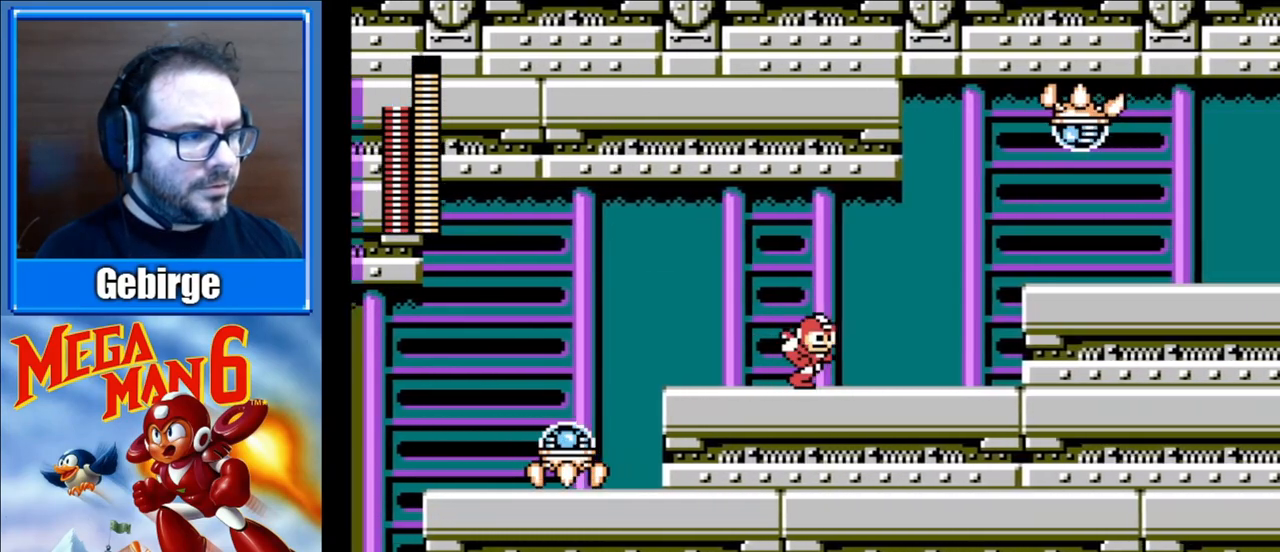
{"buttons": ["DPAD_LEFT"], "events": [[433, "DPAD_RIGHT", "up"], [483, "DPAD_LEFT", "down"]]}
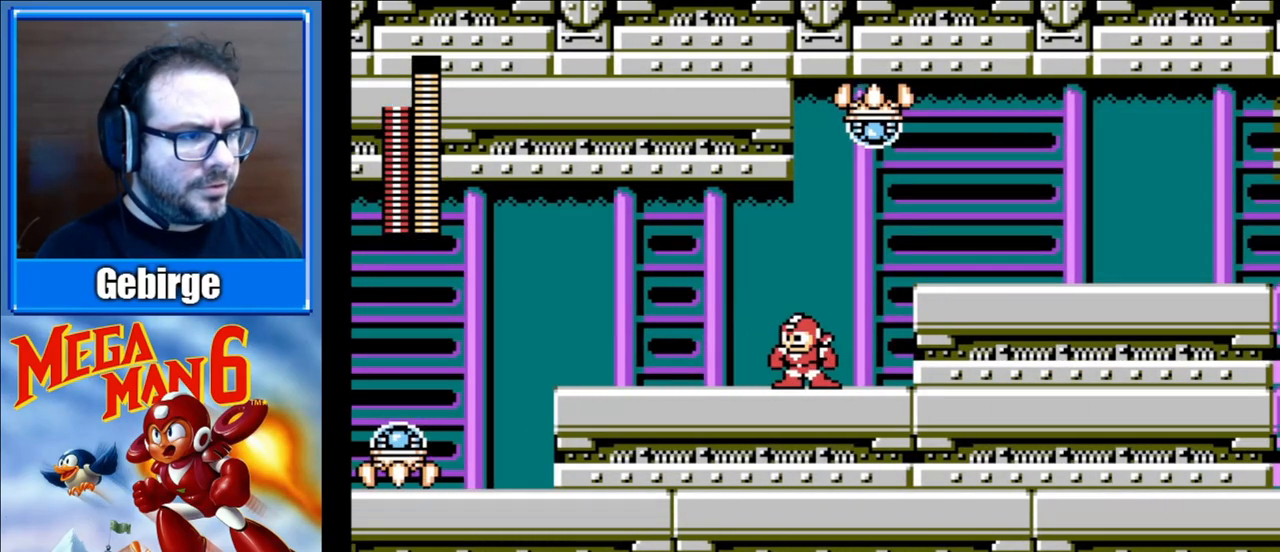
{"buttons": ["DPAD_LEFT"], "events": []}